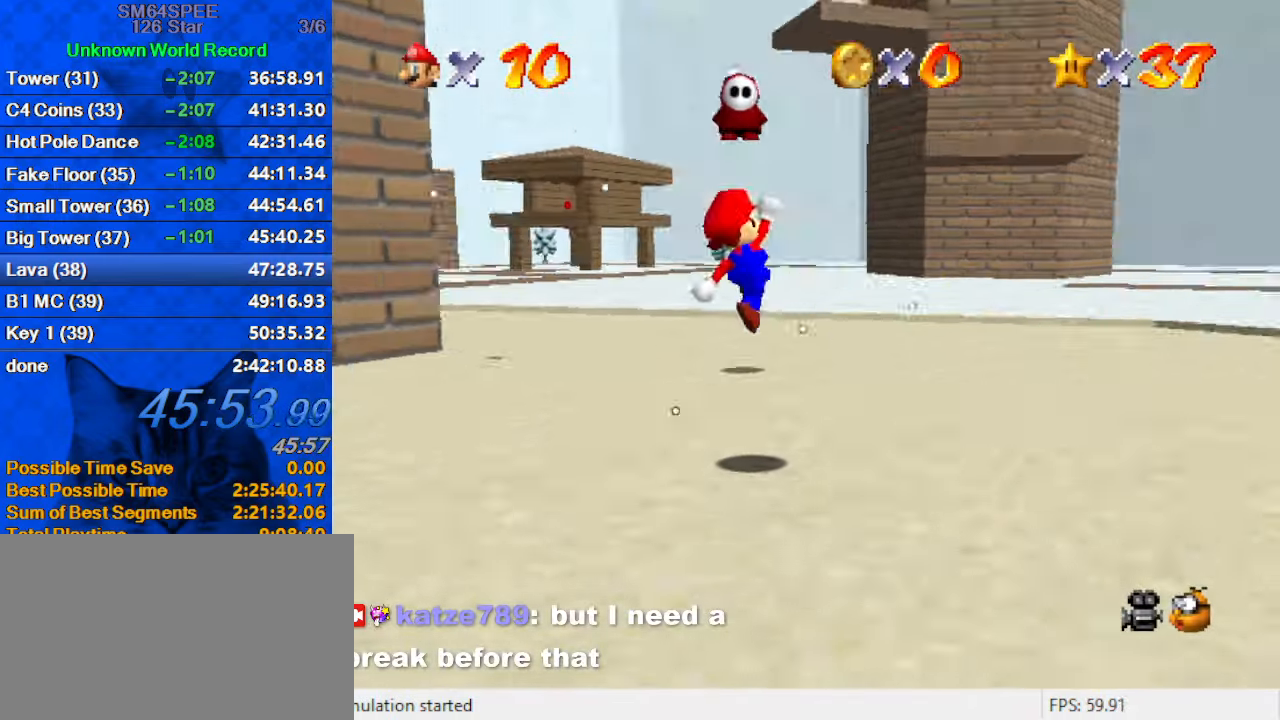
Gameplay with keyboard; each line is a JSON object with the keys held at the frame after it. "events" lists presses ("down") and releases ("up") of "a", "c", "ctrl", "d", "down", "left", "return", "right", "s", "shift", "up", "w", "x" and "y" between this image and that frame as [ms after this image, input, new state], when the widget could be followed in between. No other keys are recorded. Mouse input is not recorded.
{"keys": ["up"], "events": [[33, "d", "up"], [267, "s", "down"], [367, "right", "up"], [433, "s", "up"]]}
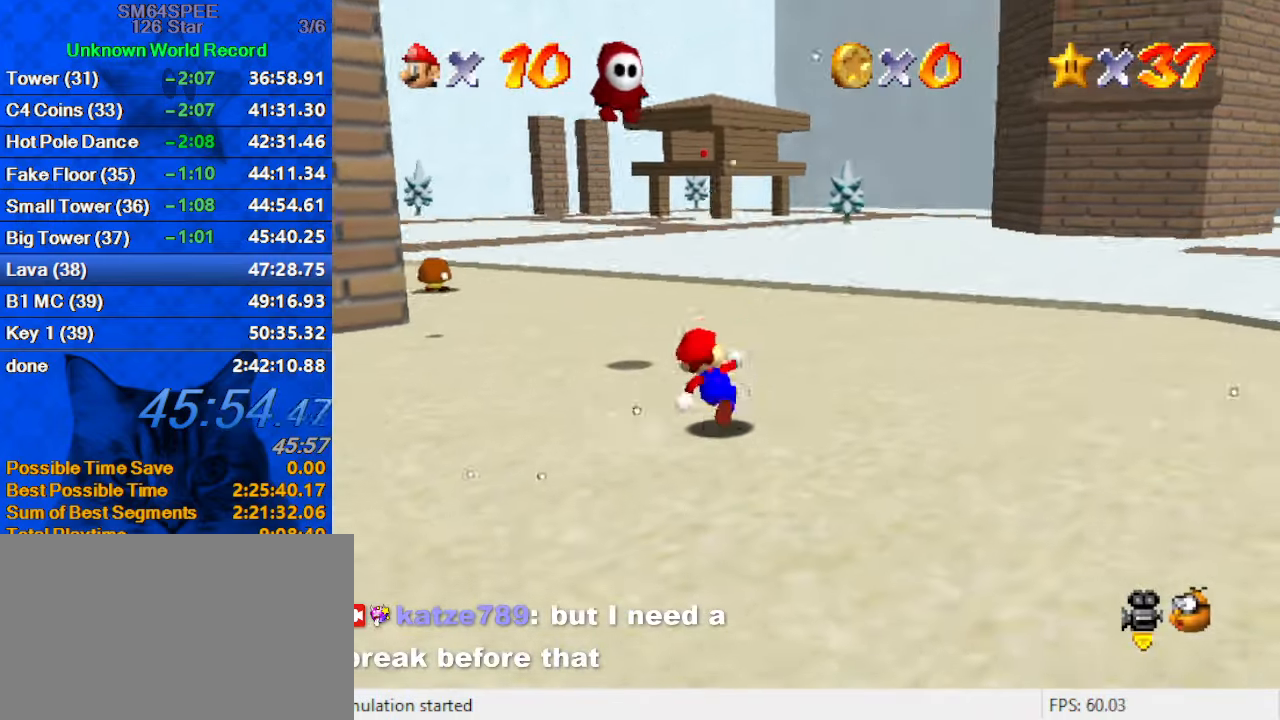
{"keys": ["up"], "events": [[100, "left", "down"], [167, "ctrl", "down"], [167, "left", "up"], [300, "ctrl", "up"], [333, "d", "down"], [433, "d", "up"]]}
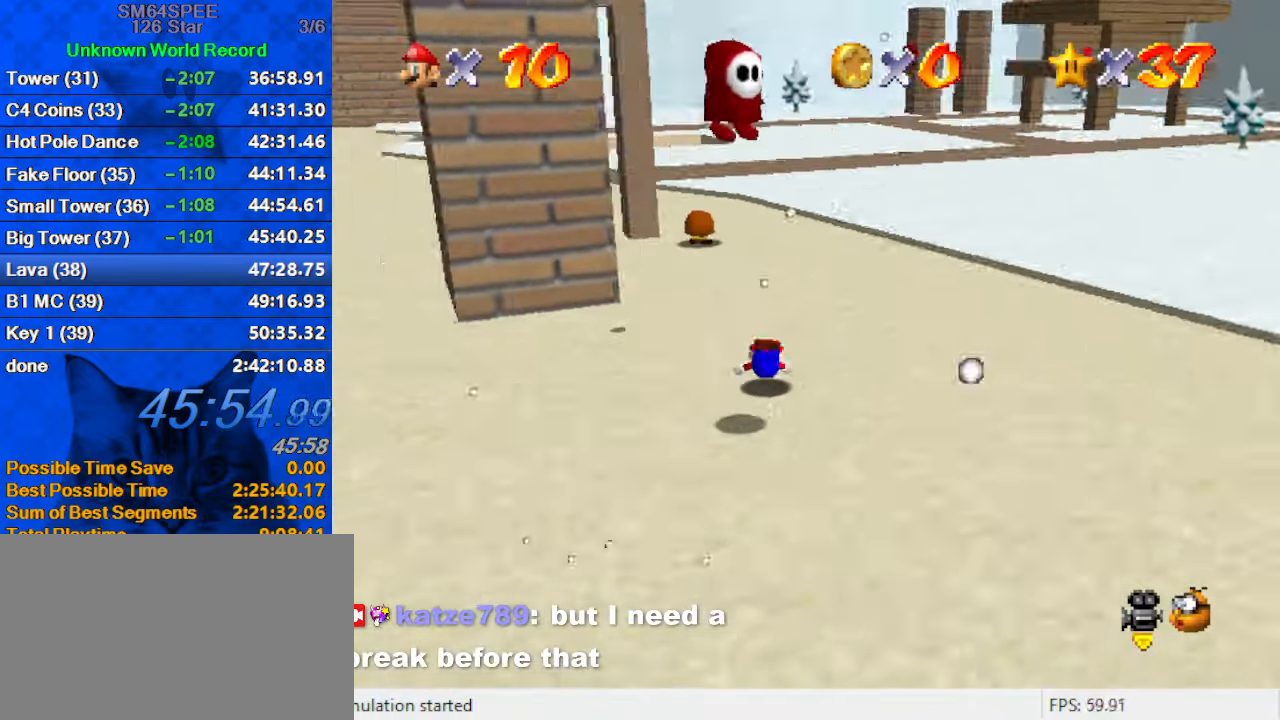
{"keys": ["up"], "events": [[33, "ctrl", "down"], [33, "shift", "down"], [267, "ctrl", "up"], [267, "shift", "up"]]}
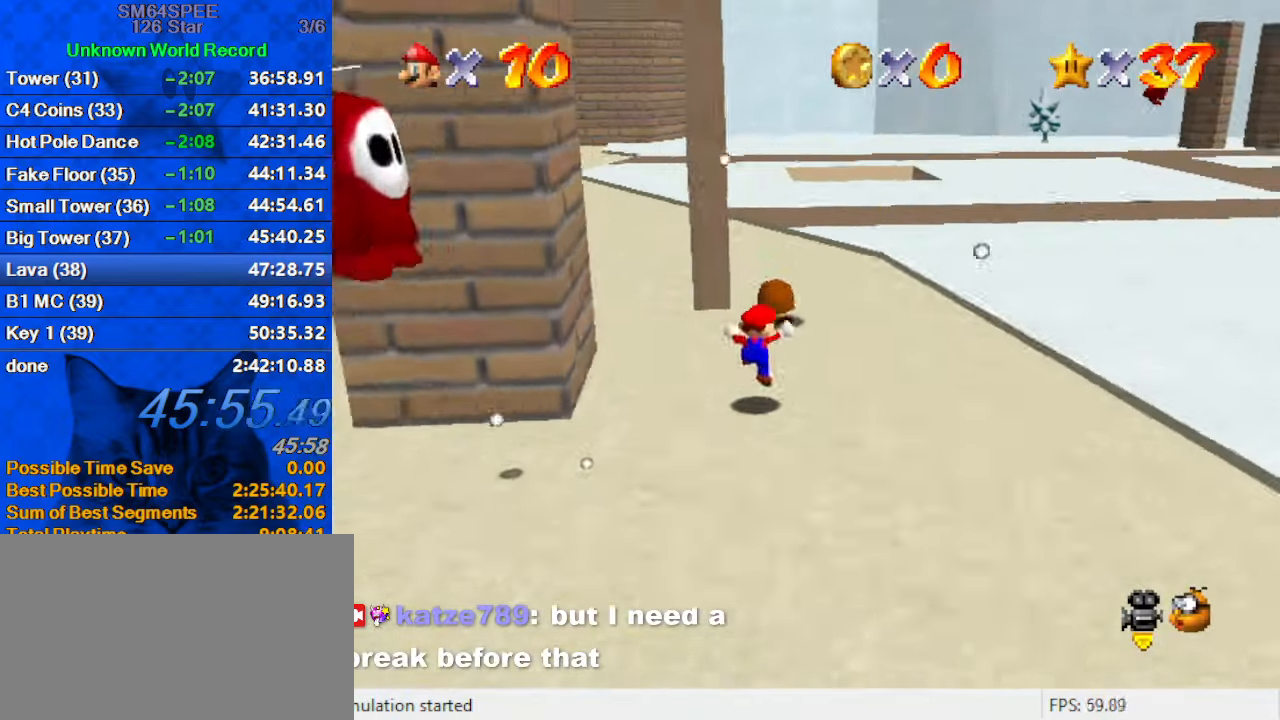
{"keys": ["up"], "events": [[100, "ctrl", "down"], [100, "shift", "down"], [233, "ctrl", "up"], [233, "shift", "up"]]}
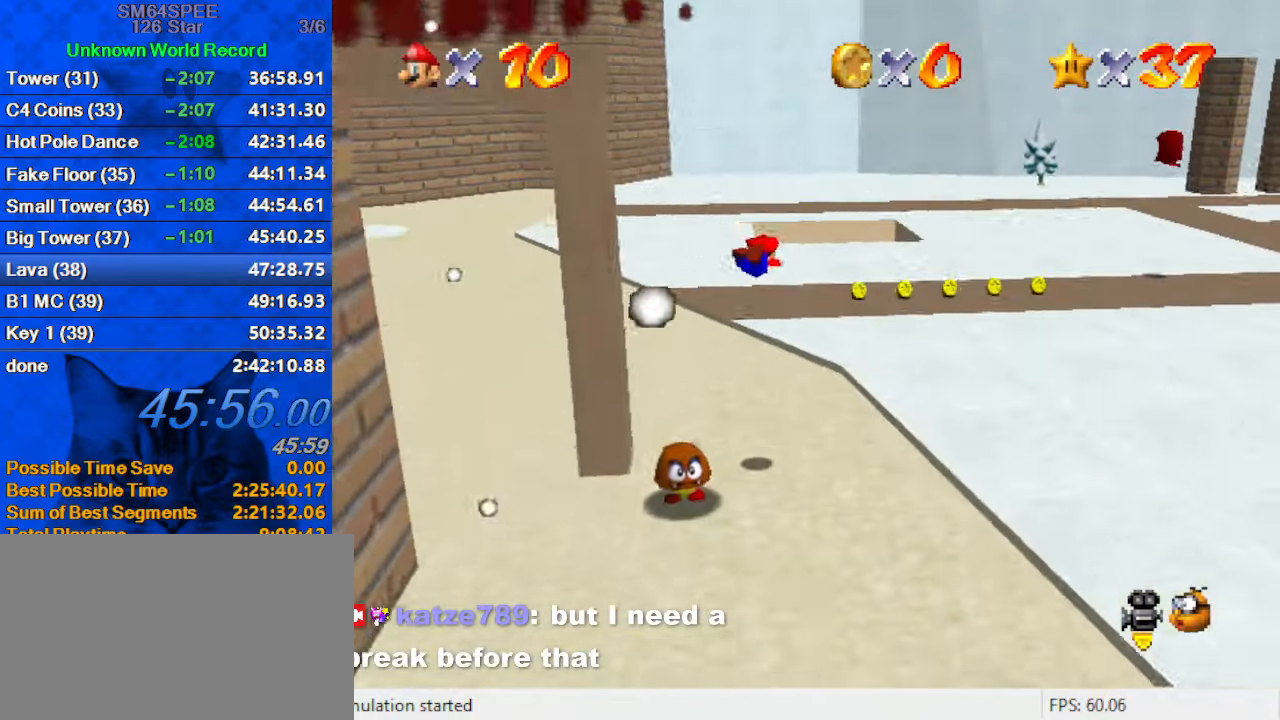
{"keys": ["up"], "events": []}
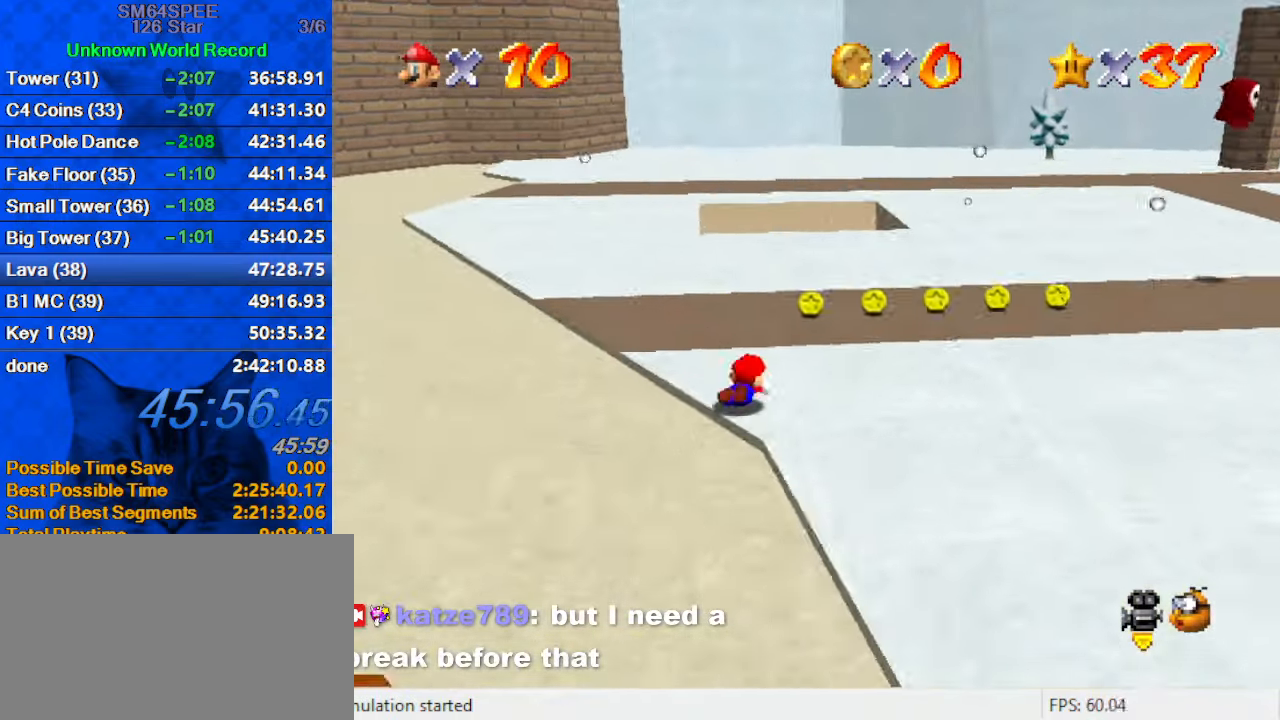
{"keys": ["shift", "up"], "events": [[67, "ctrl", "down"], [67, "shift", "down"], [300, "ctrl", "up"]]}
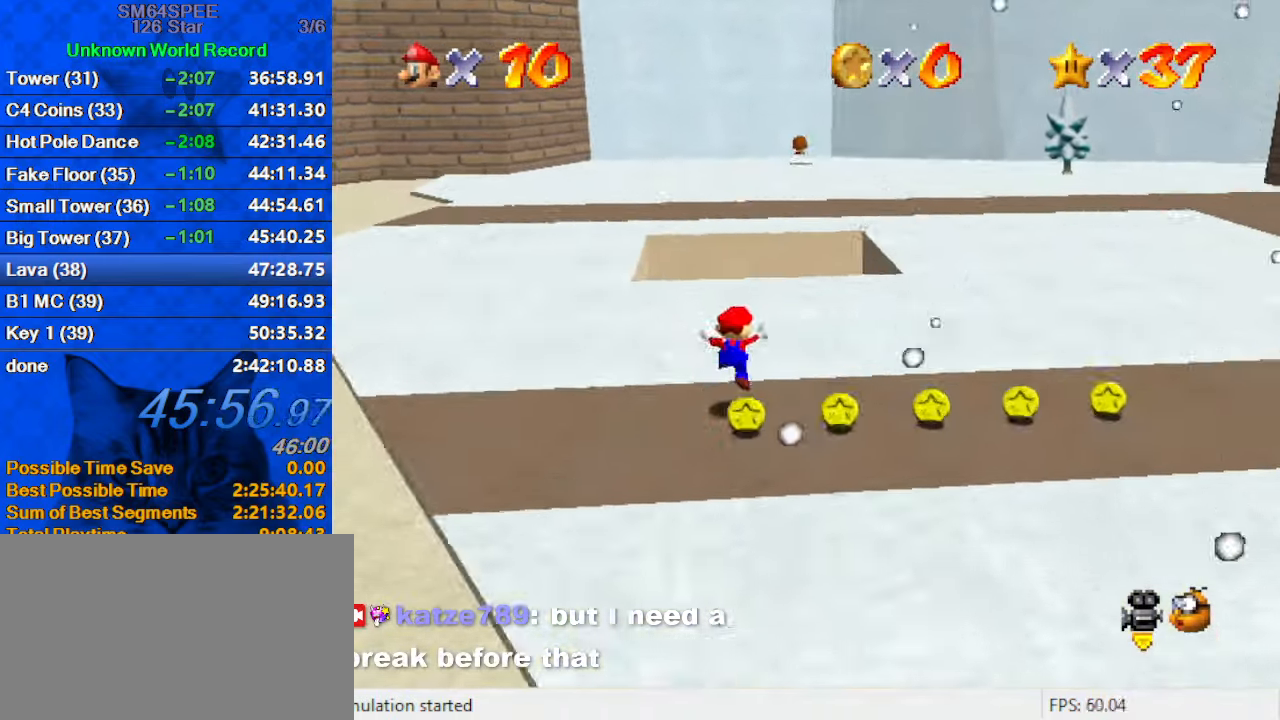
{"keys": ["up"], "events": [[167, "ctrl", "down"], [267, "shift", "up"], [300, "ctrl", "up"]]}
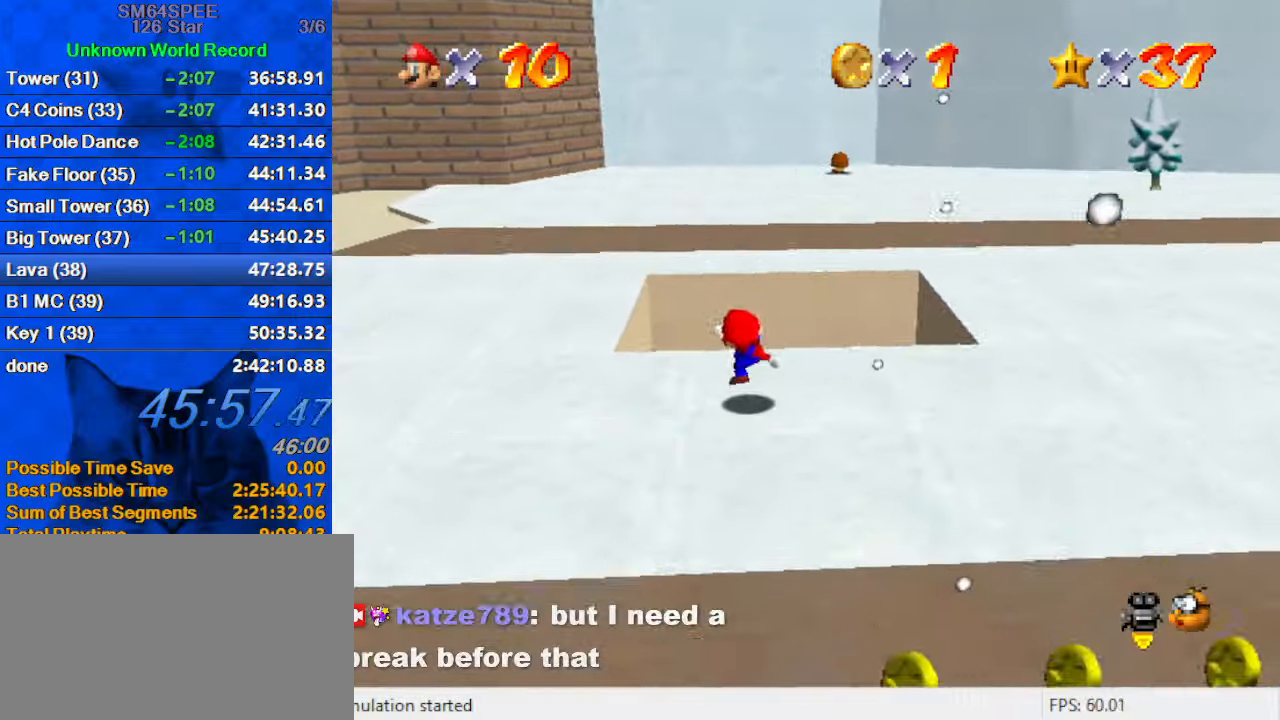
{"keys": [], "events": [[34, "shift", "down"], [100, "right", "down"], [100, "shift", "up"], [200, "up", "up"], [234, "c", "down"], [267, "right", "up"], [367, "c", "up"]]}
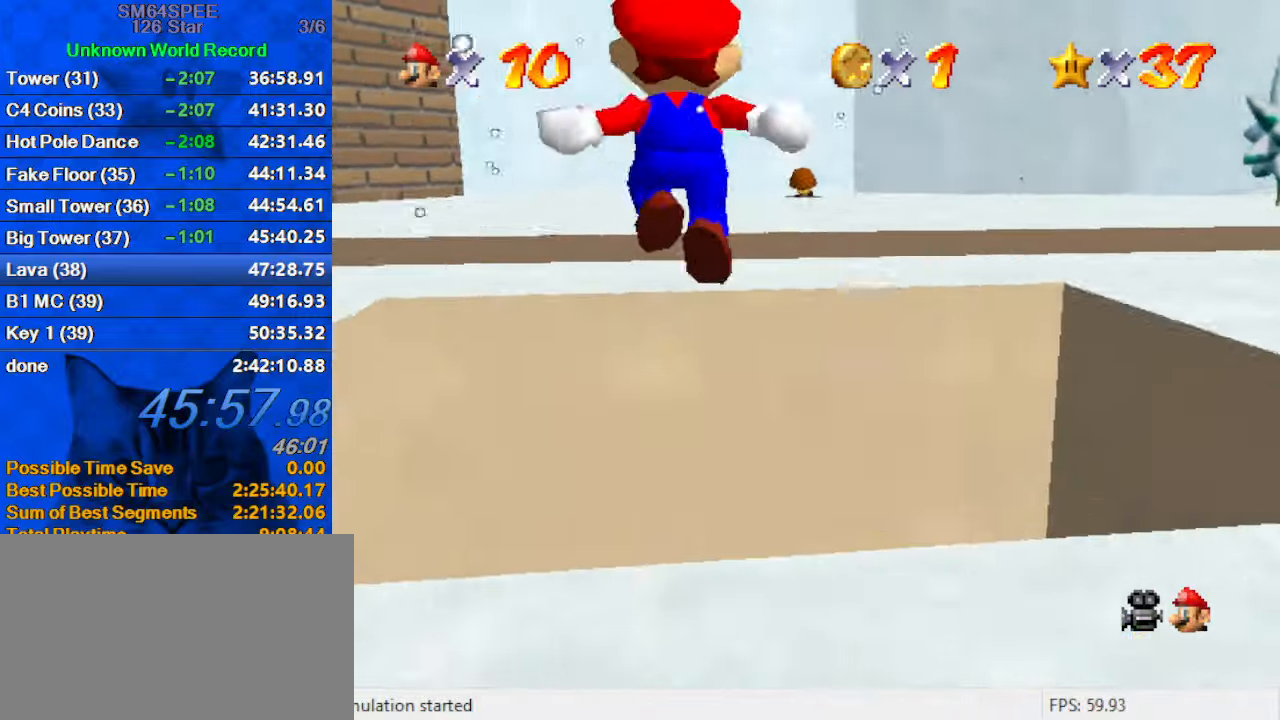
{"keys": ["down"], "events": [[67, "down", "down"]]}
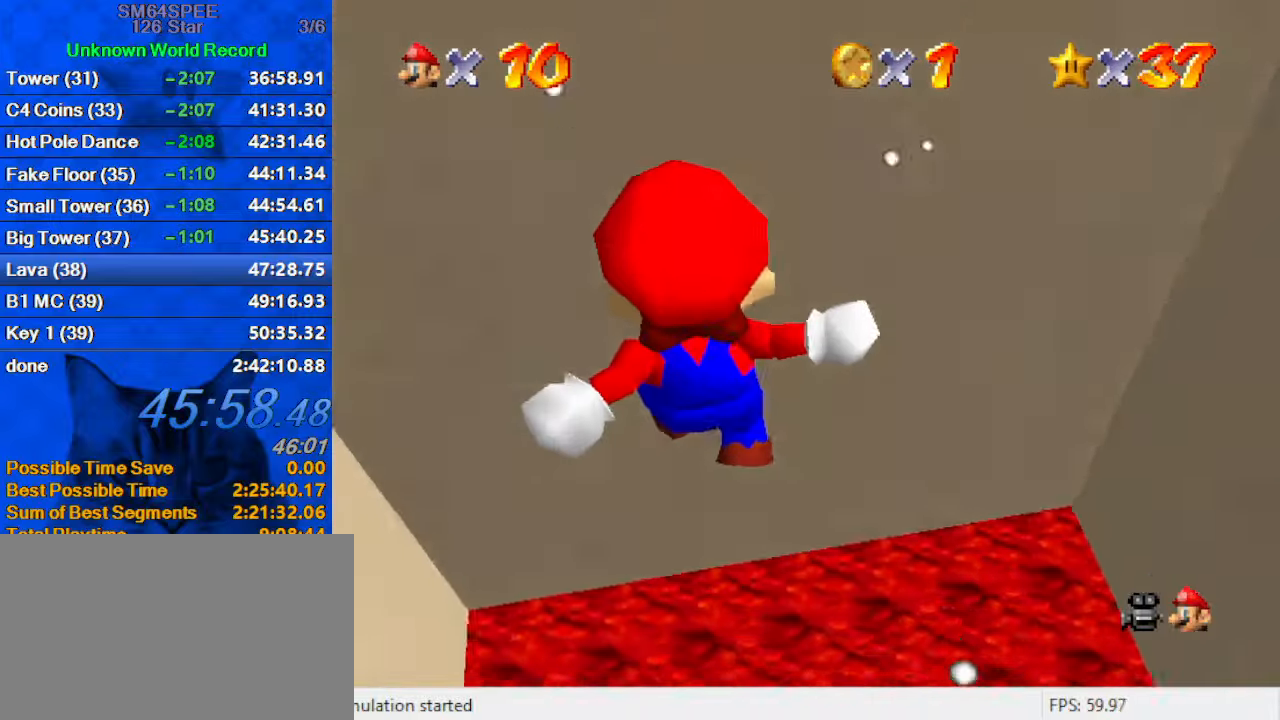
{"keys": ["c"], "events": [[100, "ctrl", "down"], [200, "down", "up"], [300, "ctrl", "up"], [500, "c", "down"]]}
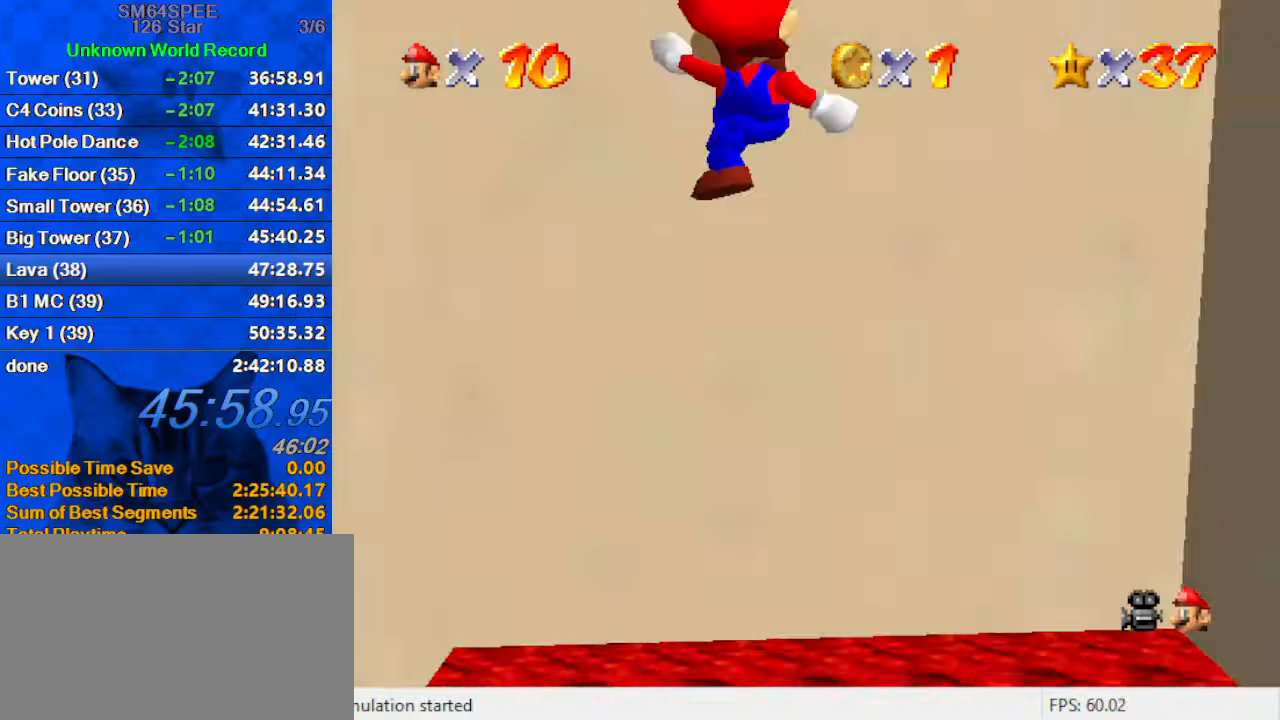
{"keys": [], "events": [[67, "c", "up"], [67, "right", "down"], [134, "a", "down"], [134, "s", "down"], [167, "down", "down"], [167, "right", "up"], [234, "down", "up"], [267, "a", "up"], [267, "s", "up"], [367, "a", "down"], [367, "s", "down"], [400, "s", "up"], [467, "a", "up"]]}
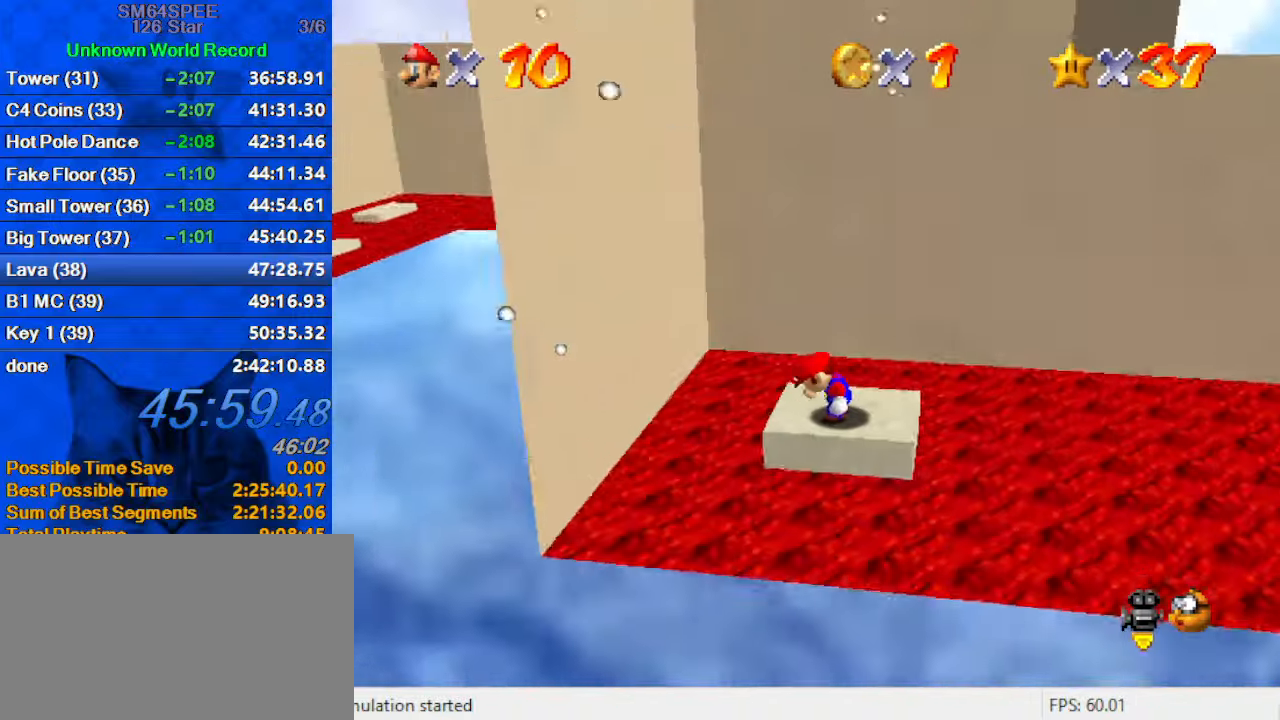
{"keys": [], "events": [[34, "a", "down"], [134, "a", "up"], [234, "a", "down"], [234, "left", "down"], [267, "down", "down"], [400, "a", "up"], [467, "down", "up"], [467, "left", "up"]]}
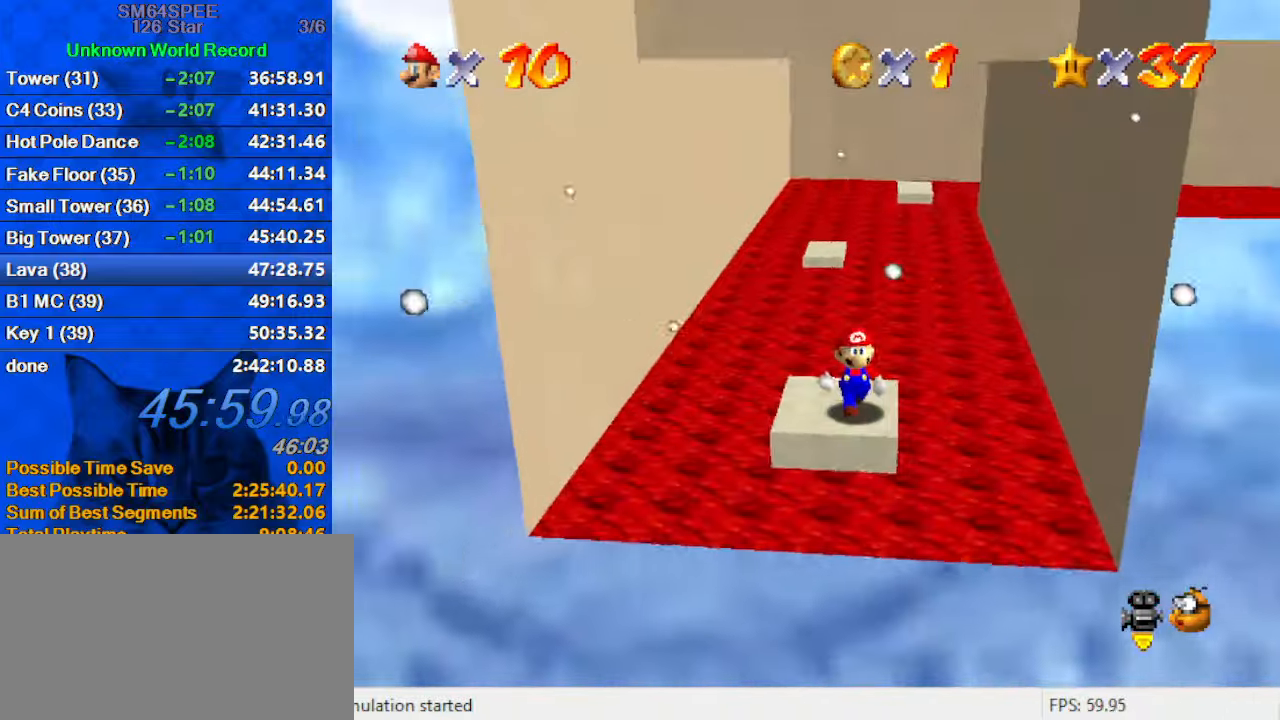
{"keys": ["shift", "up", "y"], "events": [[200, "up", "down"], [367, "y", "down"], [467, "shift", "down"]]}
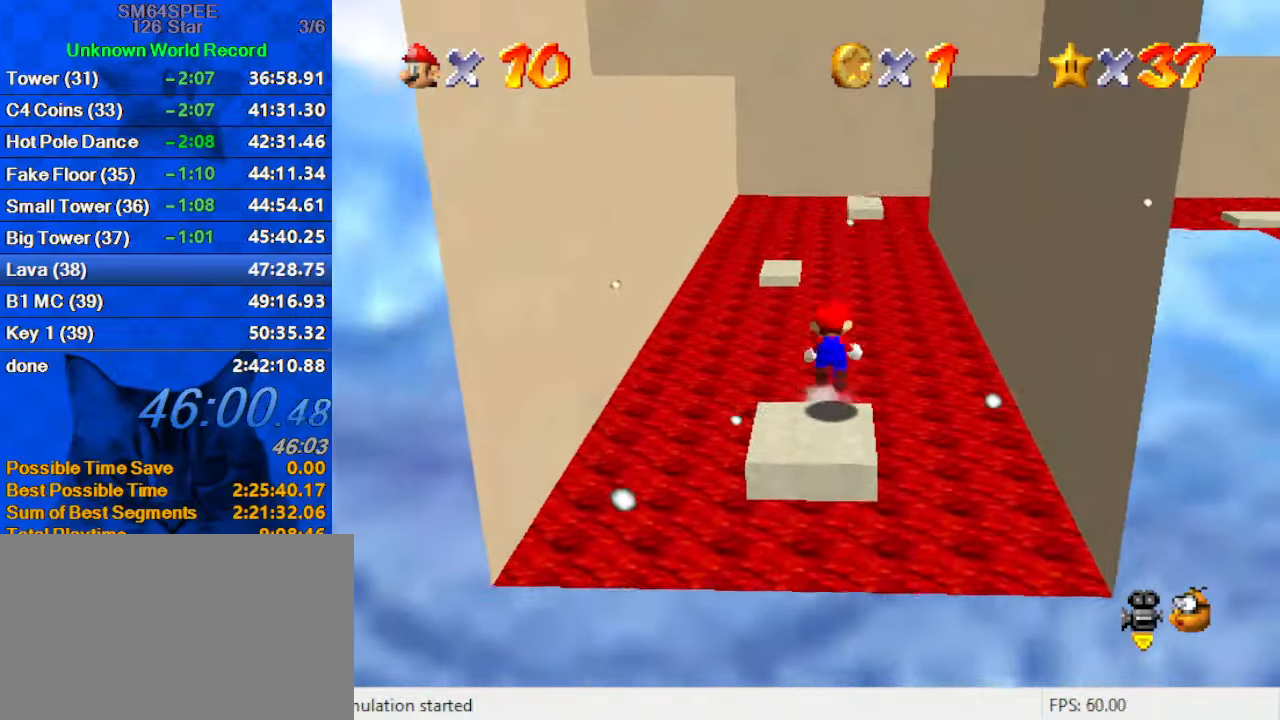
{"keys": ["left", "up", "y"], "events": [[400, "left", "down"], [400, "shift", "up"]]}
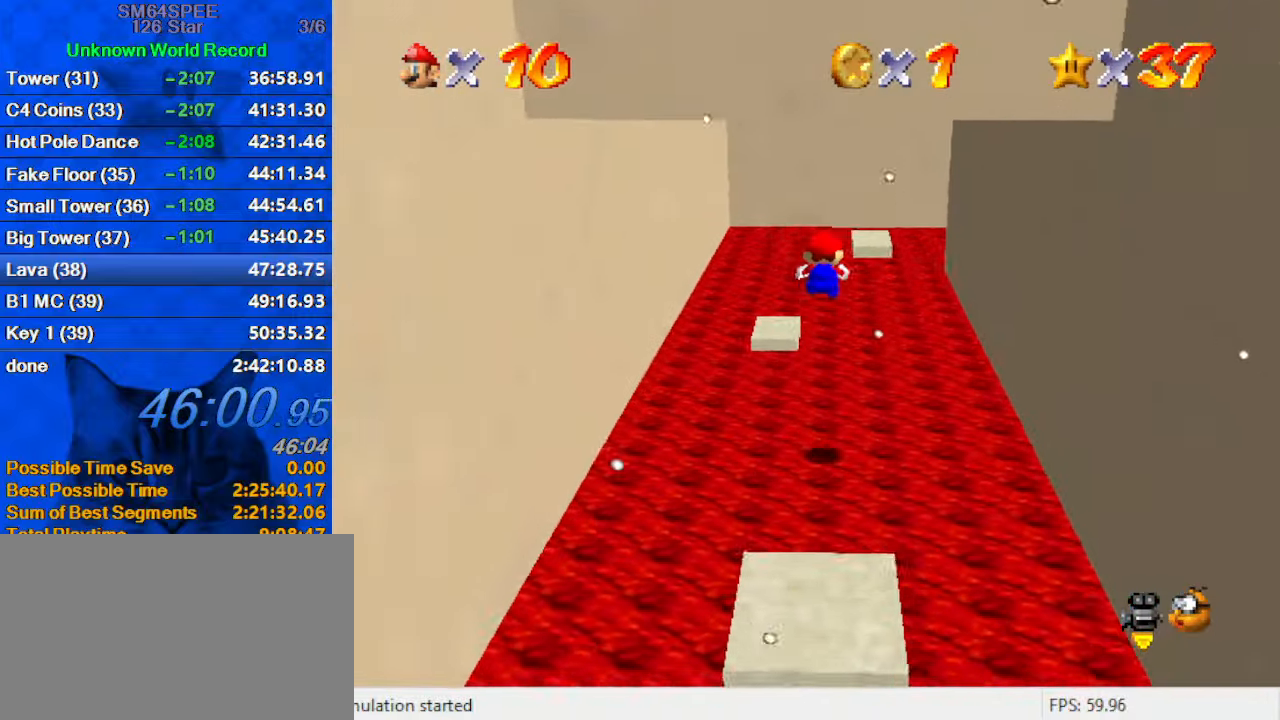
{"keys": ["up", "y"], "events": [[500, "left", "up"]]}
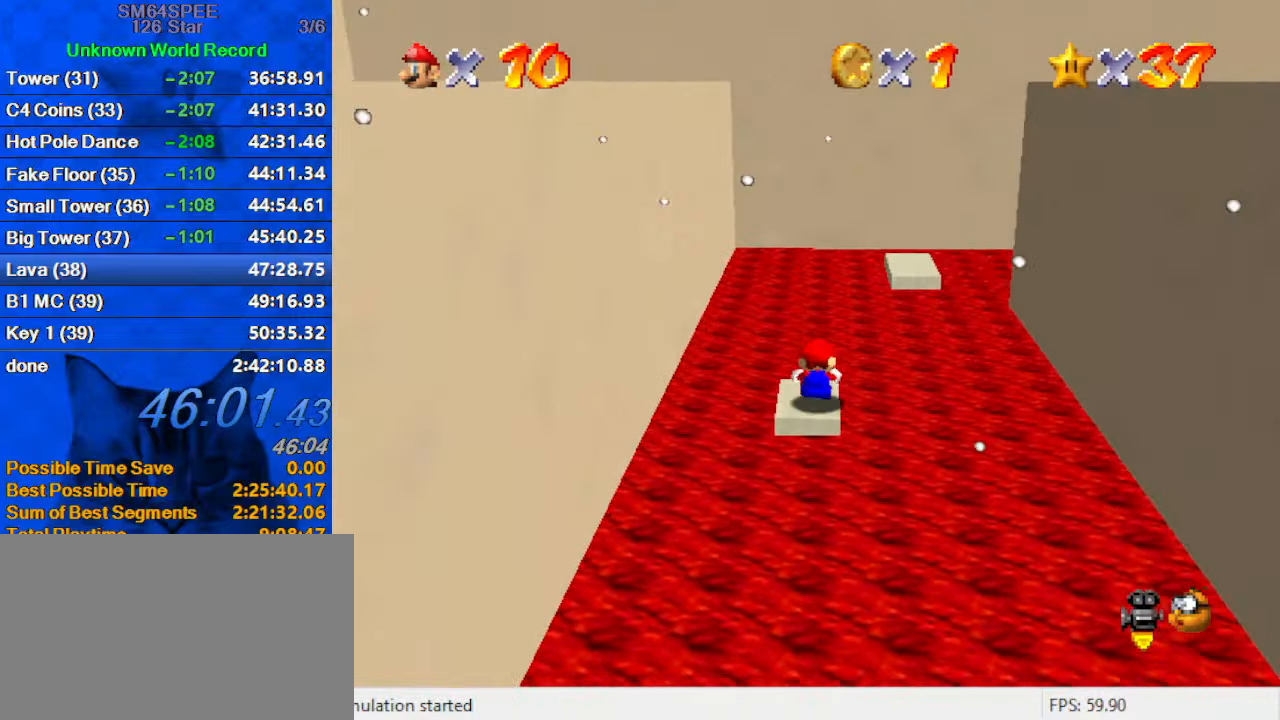
{"keys": ["down", "right"], "events": [[34, "right", "down"], [34, "shift", "down"], [34, "up", "up"], [200, "down", "down"], [434, "y", "up"], [467, "shift", "up"]]}
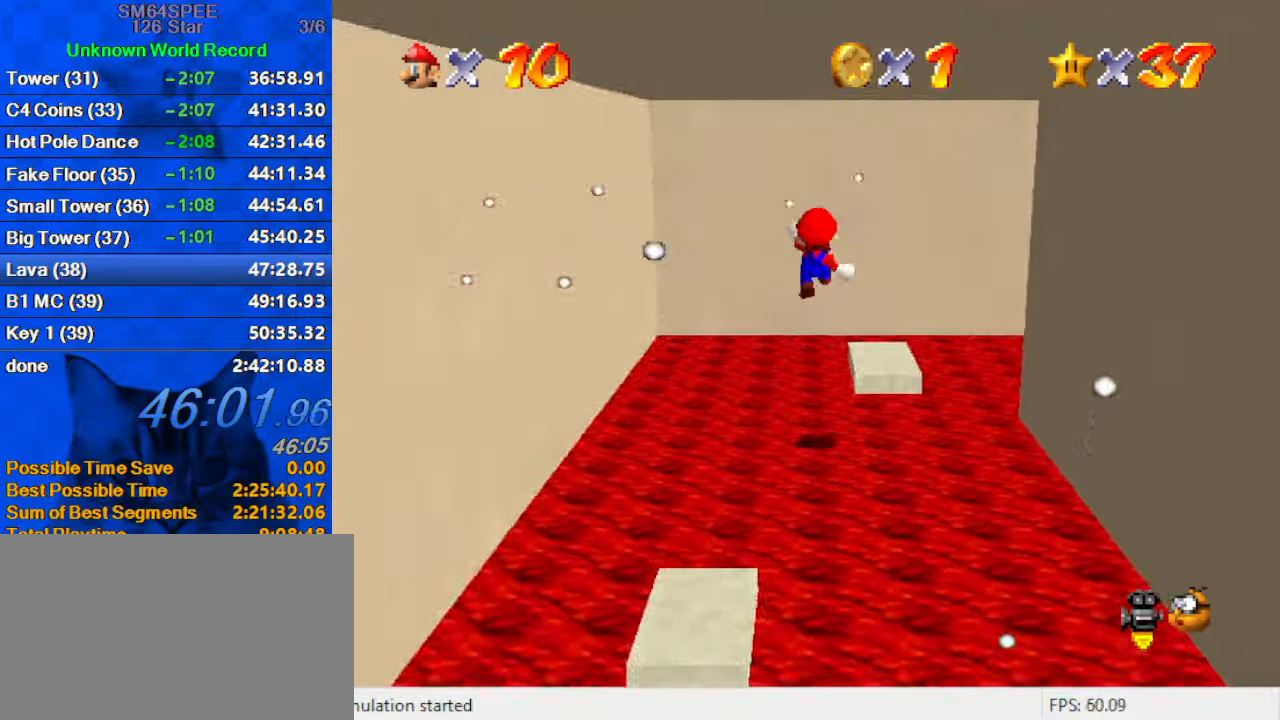
{"keys": ["a", "right", "up"], "events": [[100, "down", "up"], [134, "a", "down"], [234, "a", "up"], [334, "a", "down"], [467, "up", "down"]]}
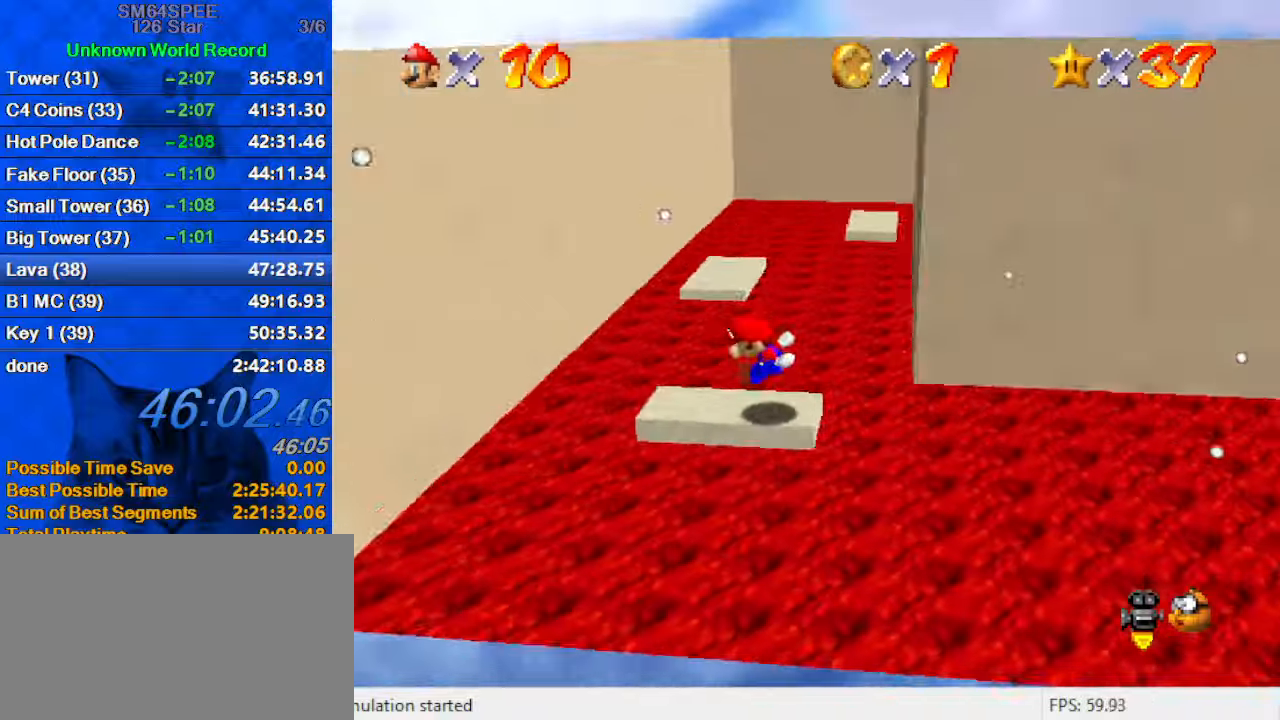
{"keys": [], "events": [[33, "a", "up"], [33, "left", "down"], [33, "right", "up"], [133, "left", "up"], [133, "up", "up"], [366, "left", "down"], [400, "left", "up"]]}
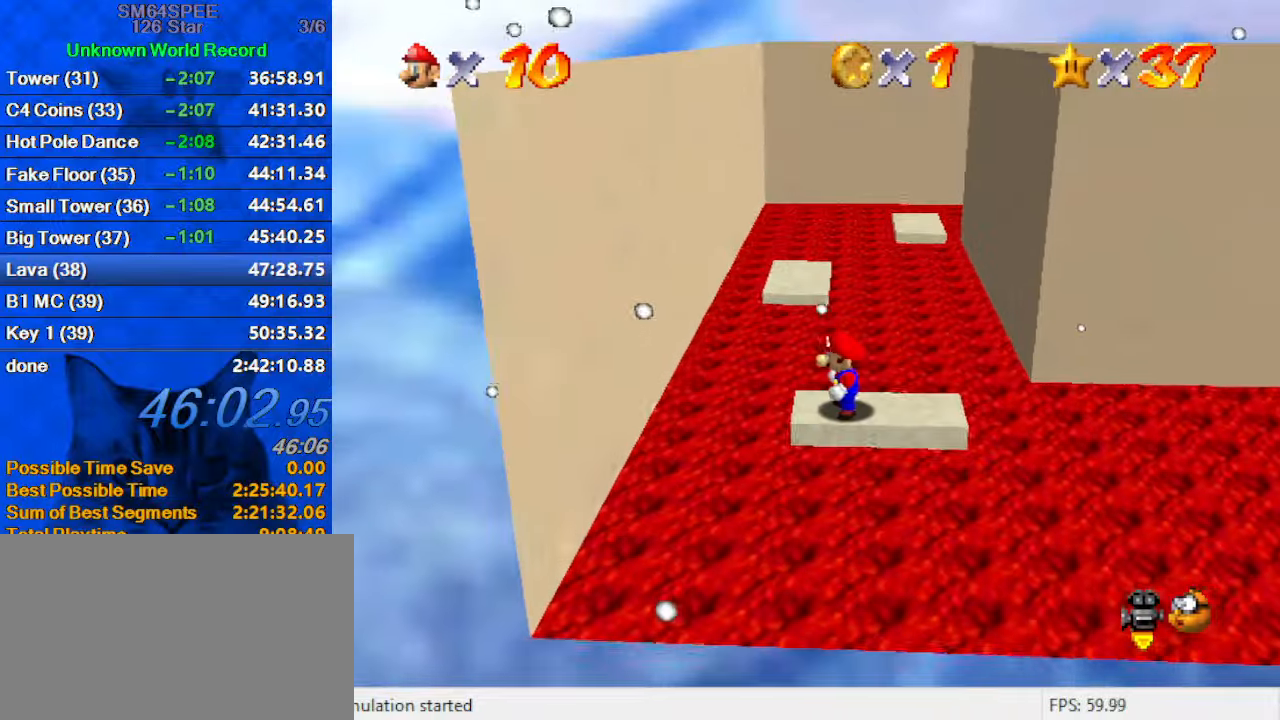
{"keys": ["left", "shift", "up"], "events": [[100, "up", "down"], [166, "shift", "down"], [500, "left", "down"]]}
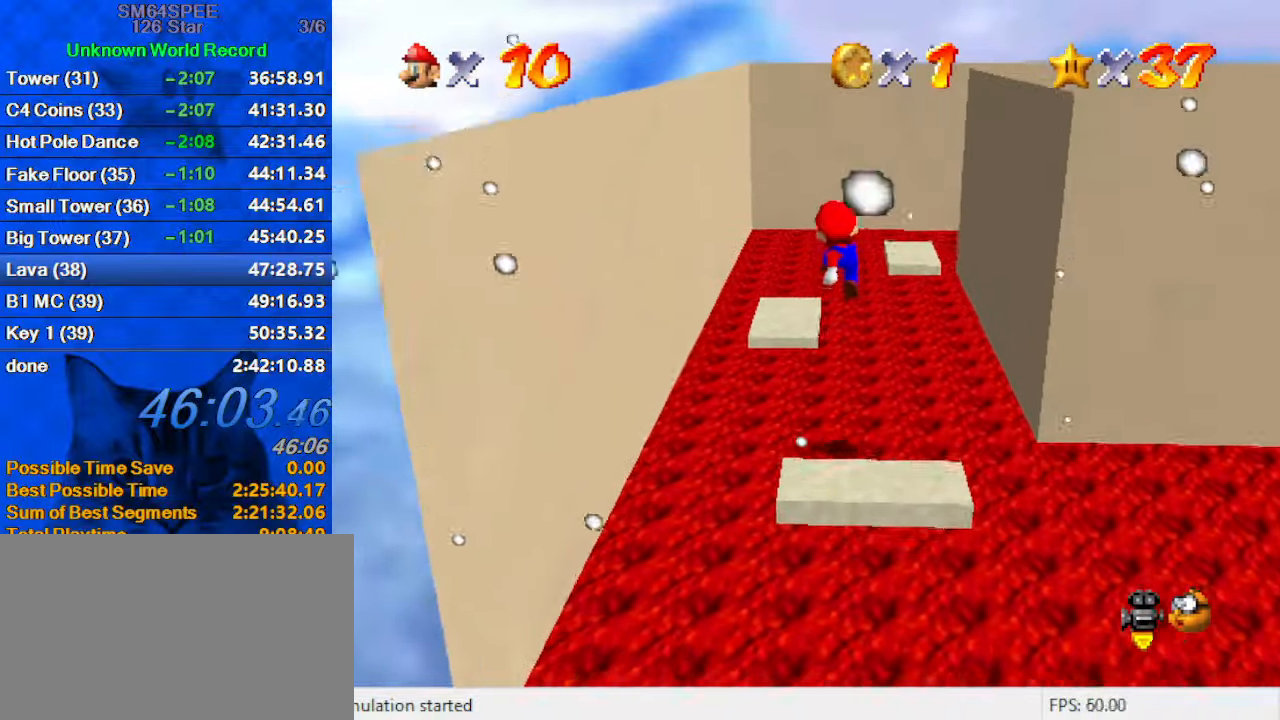
{"keys": ["left", "up"], "events": [[200, "ctrl", "down"], [233, "left", "up"], [366, "ctrl", "up"], [366, "shift", "up"], [433, "left", "down"]]}
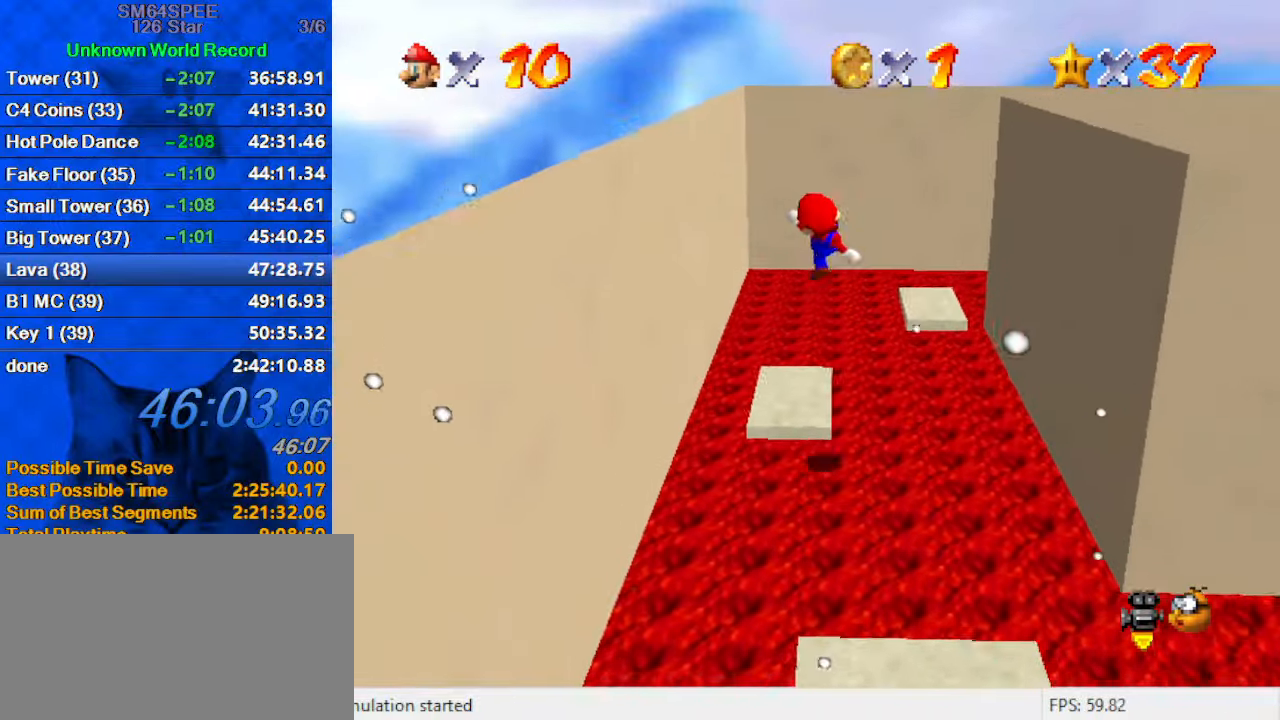
{"keys": ["right", "shift"], "events": [[100, "left", "up"], [300, "right", "down"], [333, "shift", "down"], [333, "up", "up"]]}
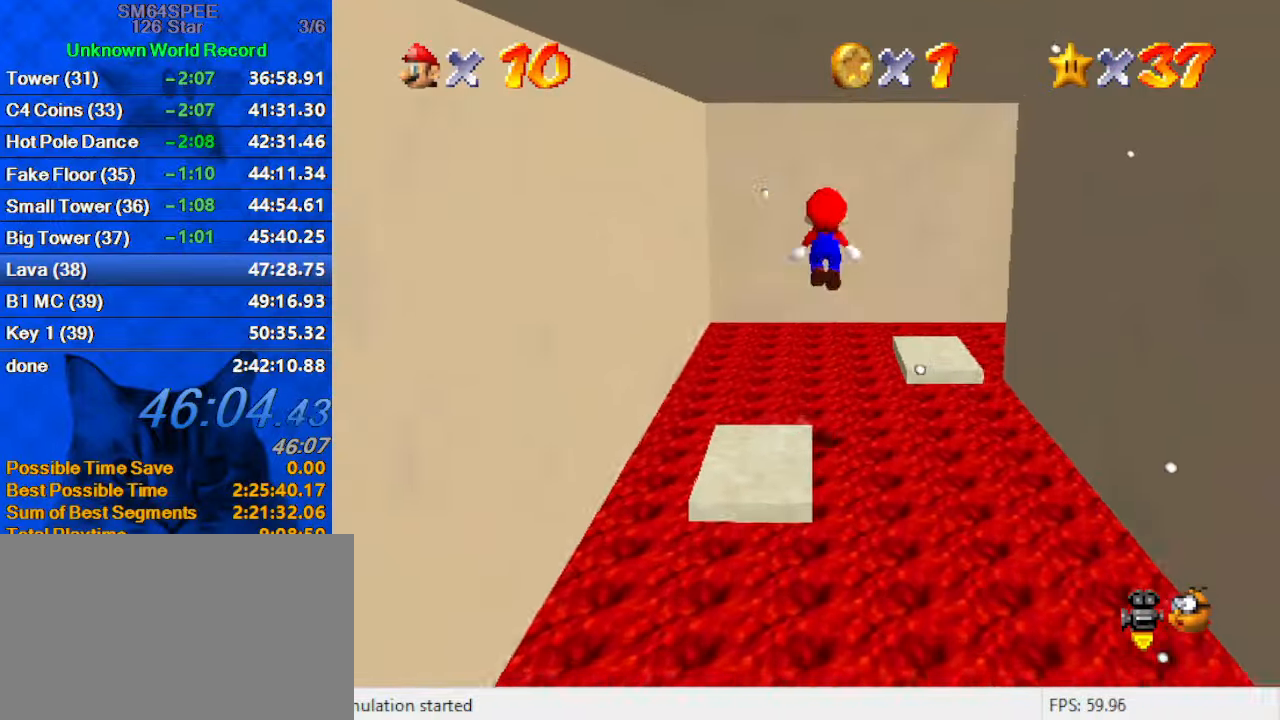
{"keys": ["right", "up"], "events": [[133, "shift", "up"], [166, "a", "down"], [266, "a", "up"], [366, "a", "down"], [466, "a", "up"], [466, "up", "down"]]}
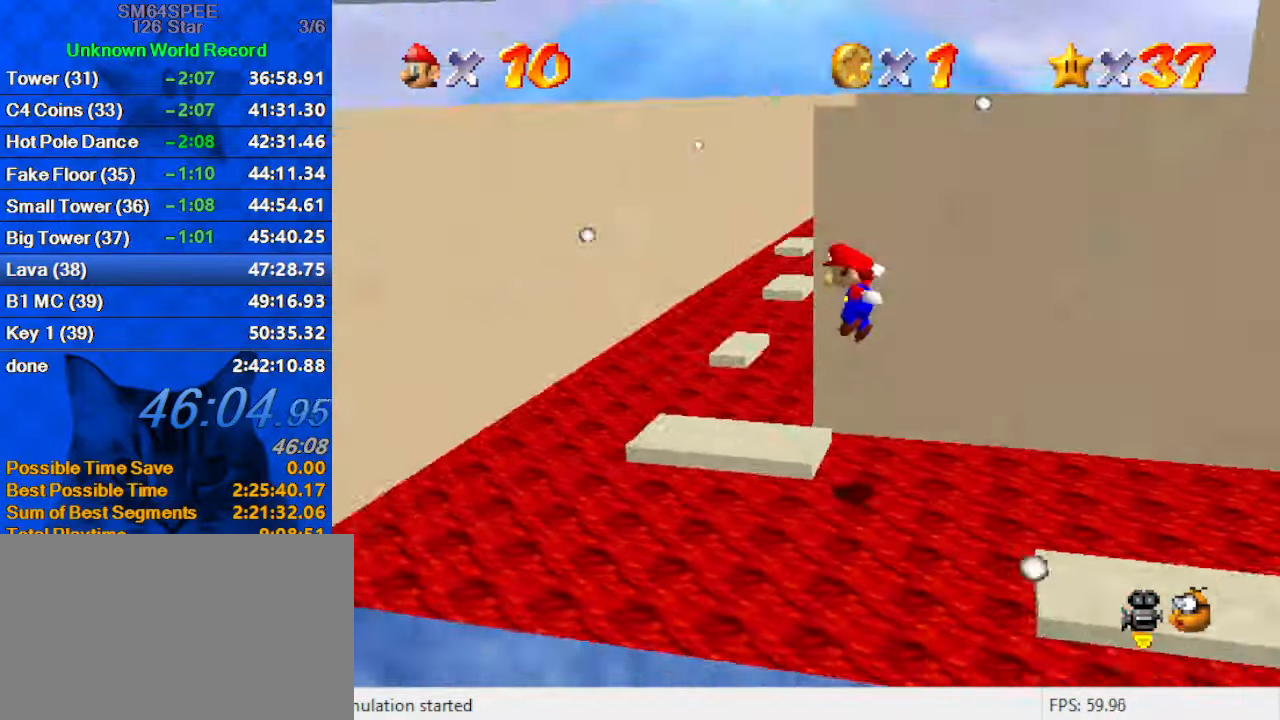
{"keys": [], "events": [[33, "ctrl", "down"], [33, "right", "up"], [200, "ctrl", "up"], [266, "up", "up"]]}
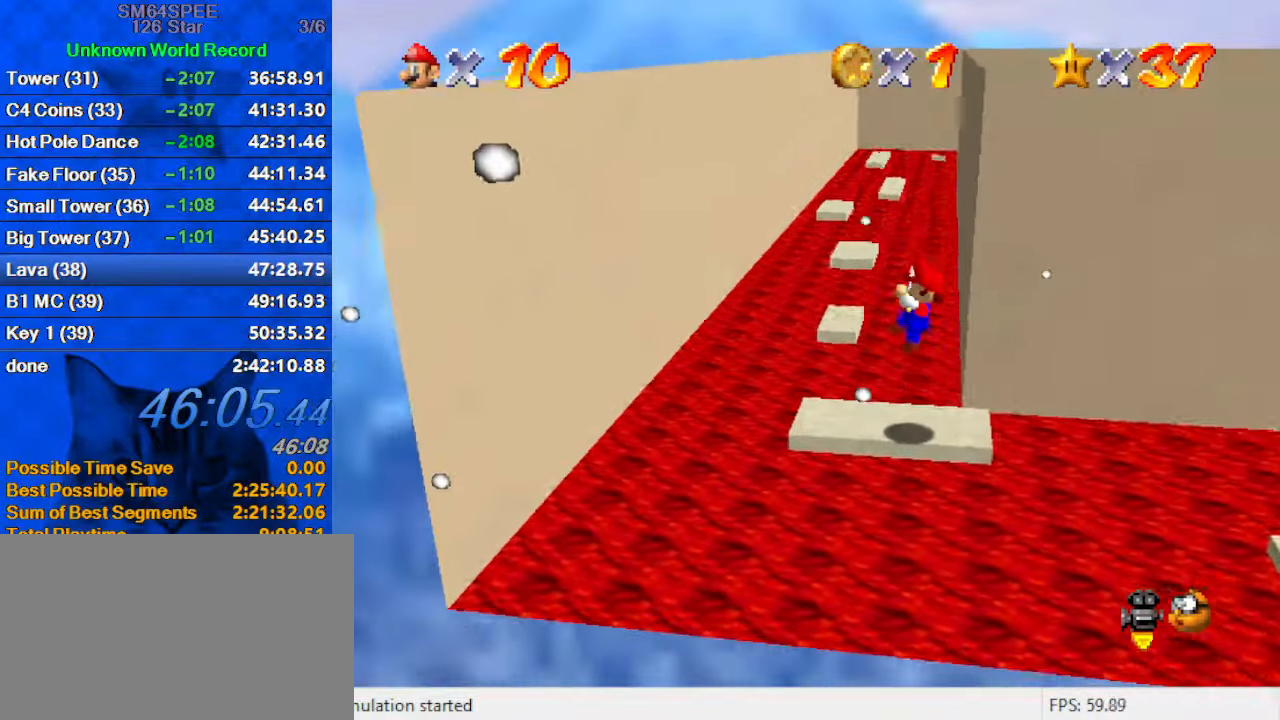
{"keys": [], "events": [[300, "left", "down"], [333, "left", "up"]]}
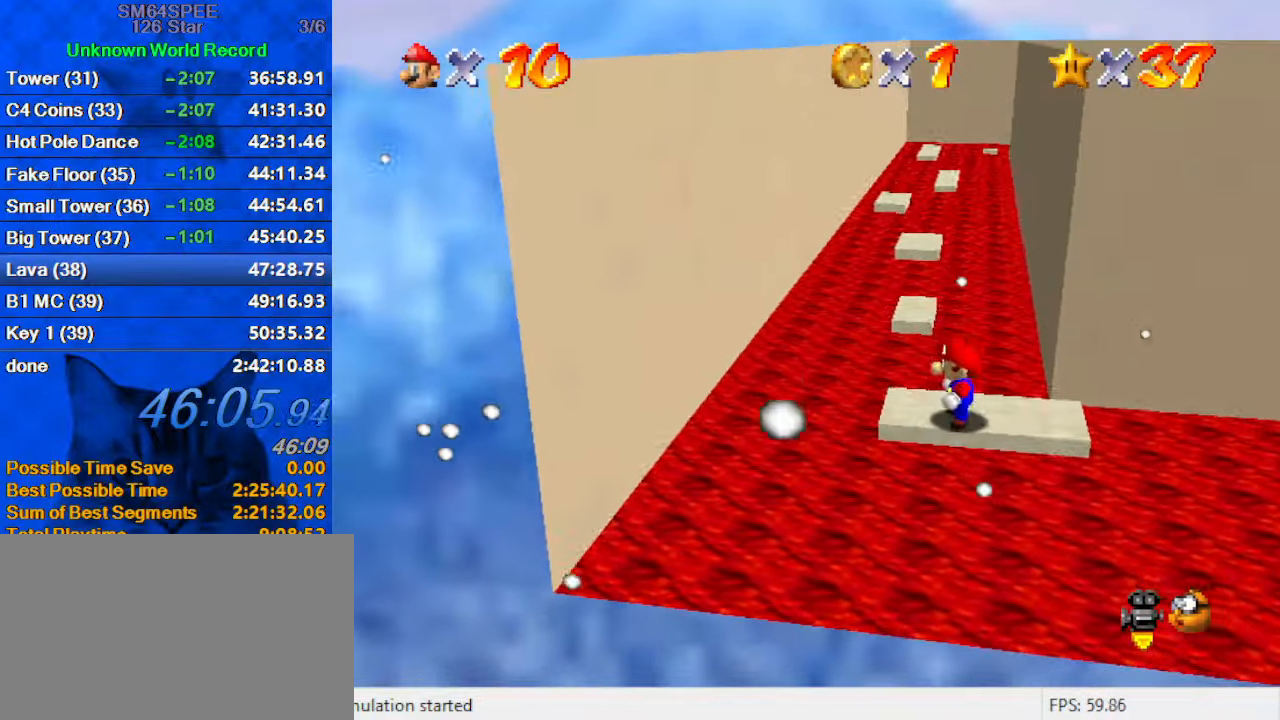
{"keys": ["left", "up"], "events": [[33, "up", "down"], [200, "shift", "down"], [366, "left", "down"], [366, "shift", "up"]]}
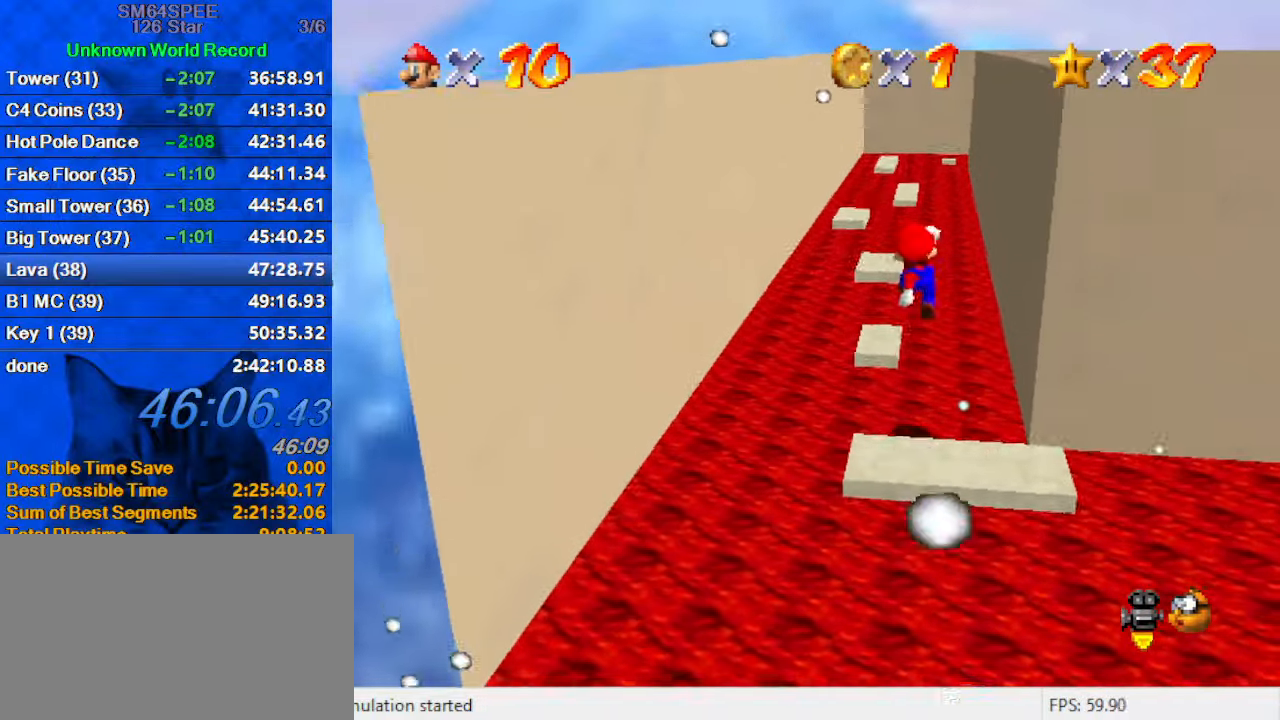
{"keys": ["up"], "events": [[133, "ctrl", "down"], [233, "ctrl", "up"], [233, "up", "up"], [366, "up", "down"], [466, "left", "up"]]}
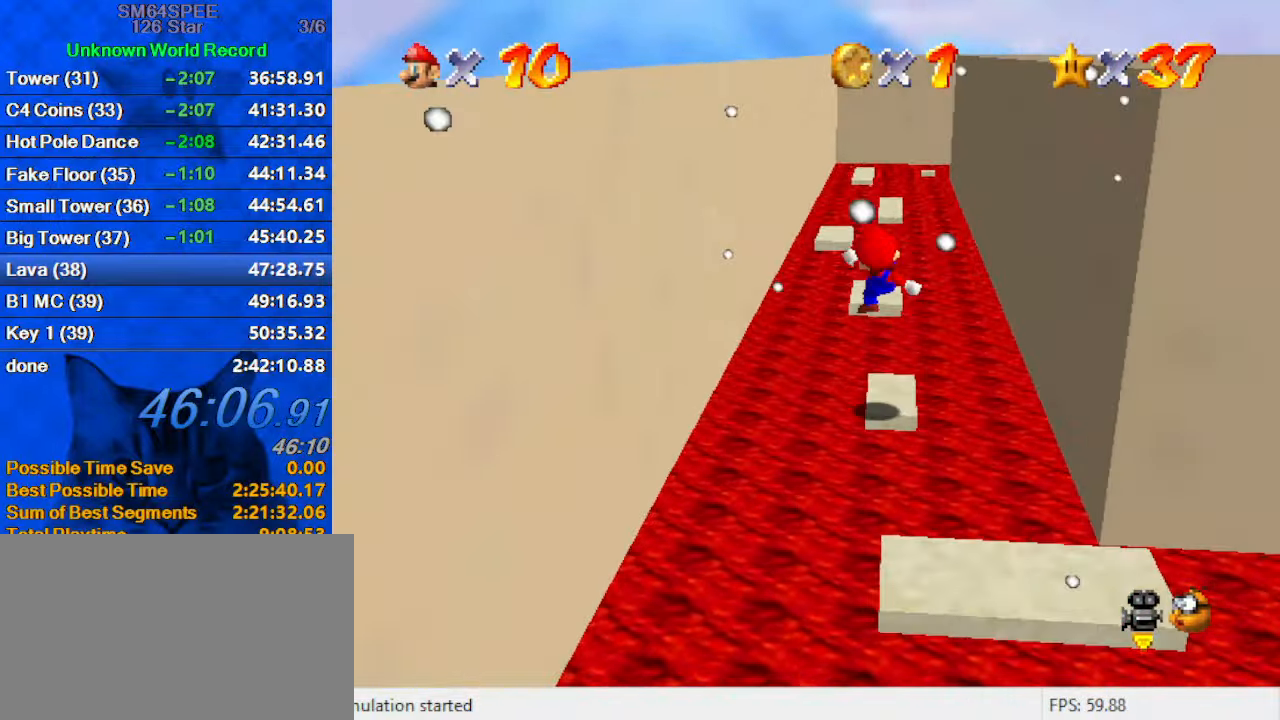
{"keys": [], "events": [[33, "up", "up"], [133, "up", "down"], [233, "shift", "down"], [332, "shift", "up"], [366, "a", "down"], [366, "up", "up"], [466, "a", "up"]]}